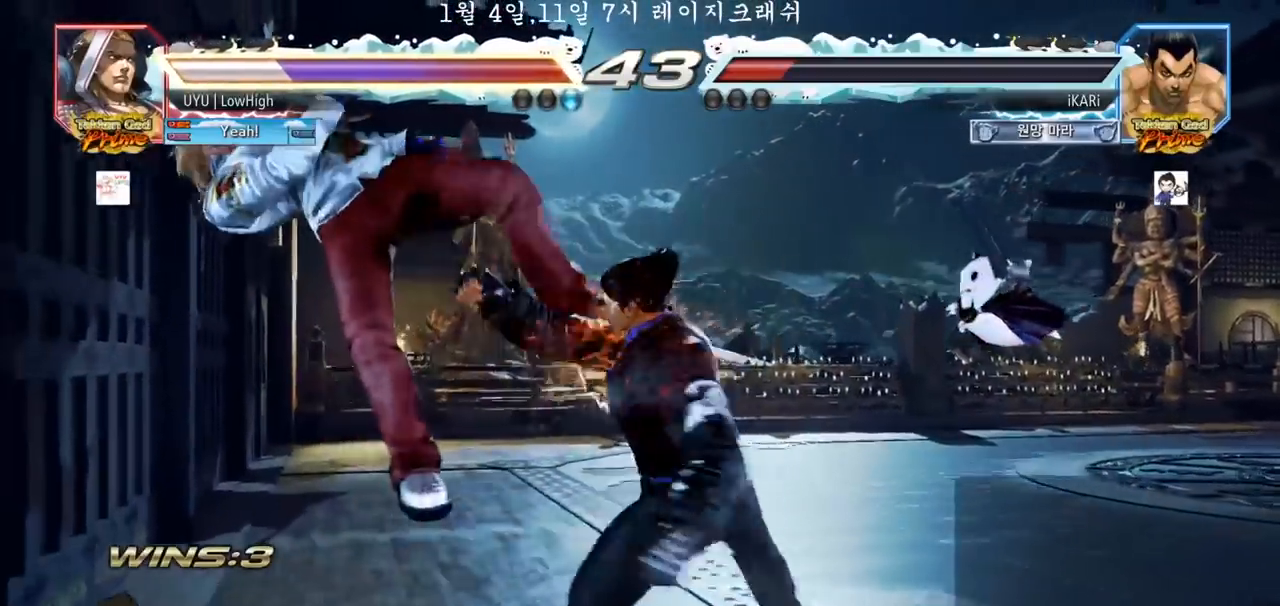
Gameplay with a controller (arcade stick); each line is a JSON object with the inputs held at the frame after it. "events" lists button and stick changes between this image and that frame as [ms after this image, input, new state], when the widget could be followed in between. Not read: L3 R3.
{"buttons": ["TRIANGLE"], "left_stick": "center", "events": [[50, "CROSS", "up"], [117, "TRIANGLE", "down"], [167, "TRIANGLE", "up"], [217, "TRIANGLE", "down"], [250, "TRIANGLE", "up"], [300, "TRIANGLE", "down"], [350, "TRIANGLE", "up"], [400, "TRIANGLE", "down"], [450, "TRIANGLE", "up"], [500, "TRIANGLE", "down"]]}
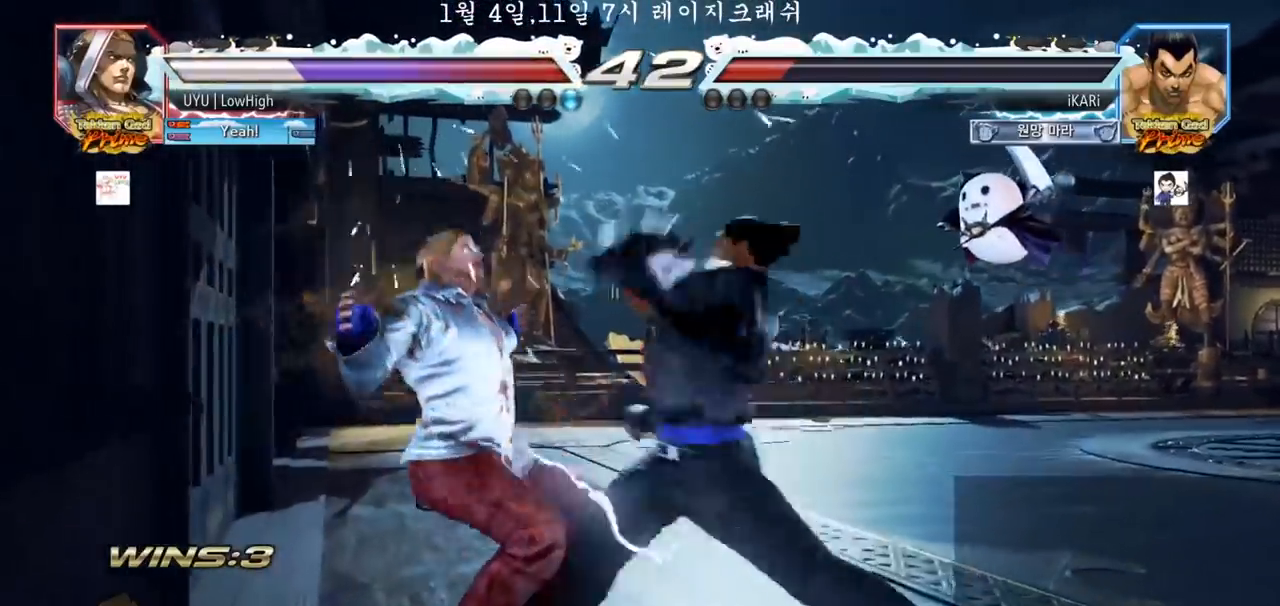
{"buttons": [], "left_stick": "center", "events": [[33, "TRIANGLE", "up"], [100, "TRIANGLE", "down"], [167, "TRIANGLE", "up"], [367, "left_stick", "left"], [417, "left_stick", "center"]]}
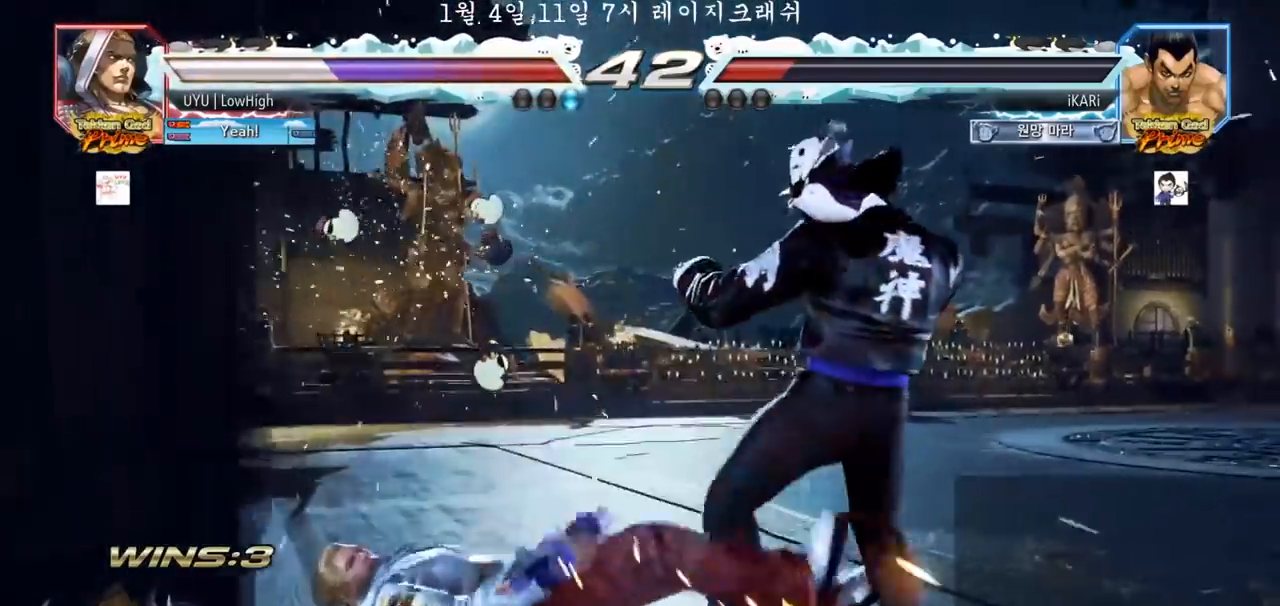
{"buttons": [], "left_stick": "down-left"}
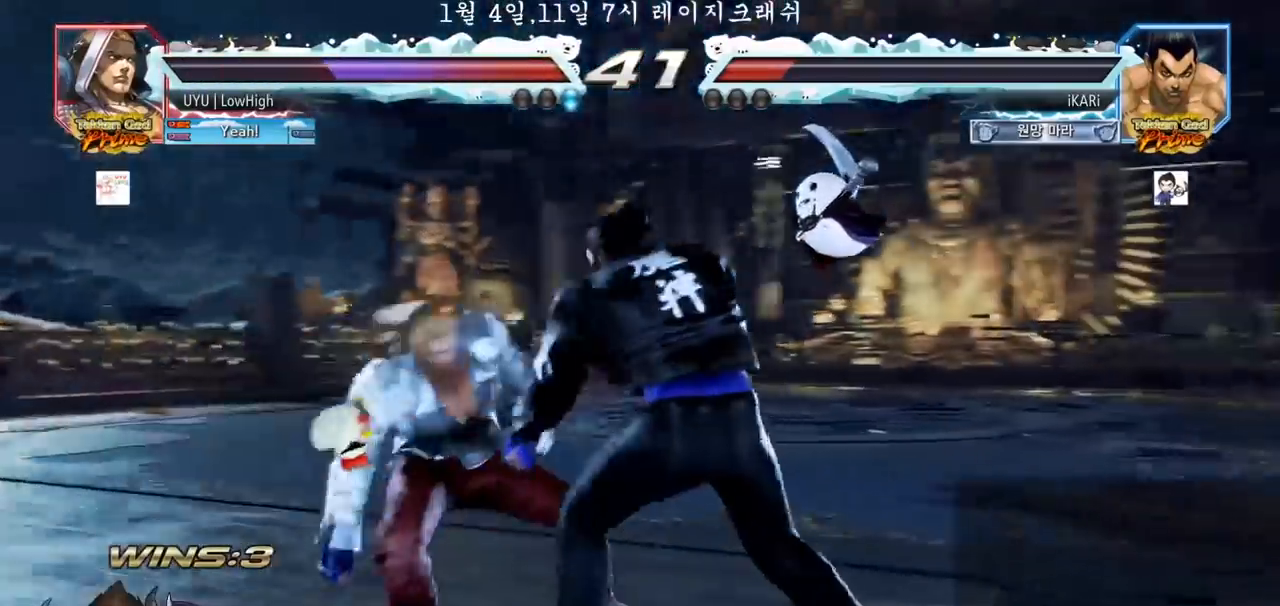
{"buttons": ["SQUARE", "TRIANGLE"], "left_stick": "down-left", "events": [[133, "SQUARE", "down"], [183, "SQUARE", "up"], [233, "SQUARE", "down"], [283, "SQUARE", "up"], [333, "SQUARE", "down"], [383, "SQUARE", "up"], [450, "SQUARE", "down"], [500, "TRIANGLE", "down"]]}
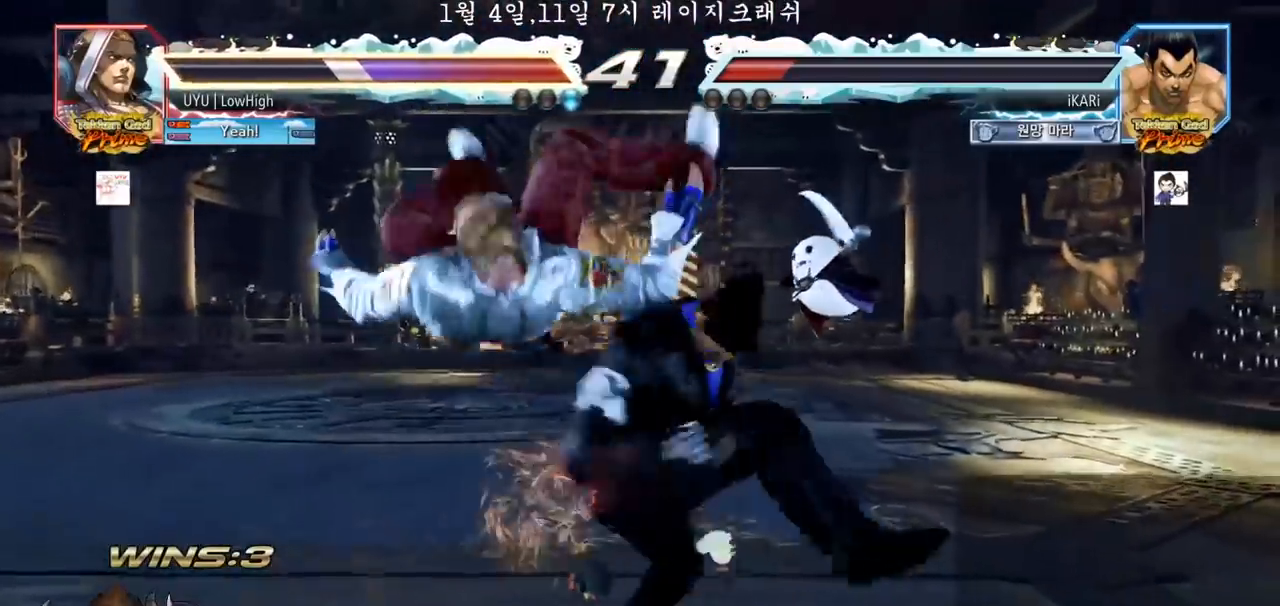
{"buttons": [], "left_stick": "center", "events": [[17, "SQUARE", "up"], [17, "left_stick", "center"], [50, "TRIANGLE", "up"], [83, "TRIANGLE", "down"], [133, "TRIANGLE", "up"], [183, "TRIANGLE", "down"], [233, "TRIANGLE", "up"]]}
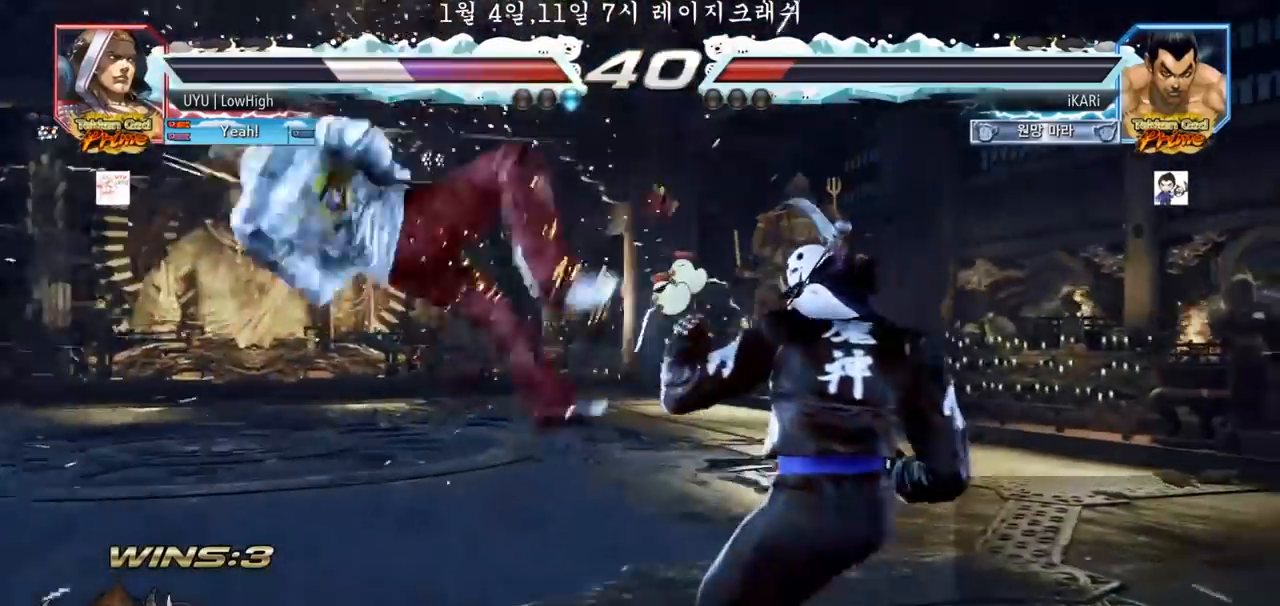
{"buttons": [], "left_stick": "center", "events": [[217, "left_stick", "left"], [300, "left_stick", "down"], [383, "left_stick", "center"], [433, "left_stick", "left"], [483, "left_stick", "center"]]}
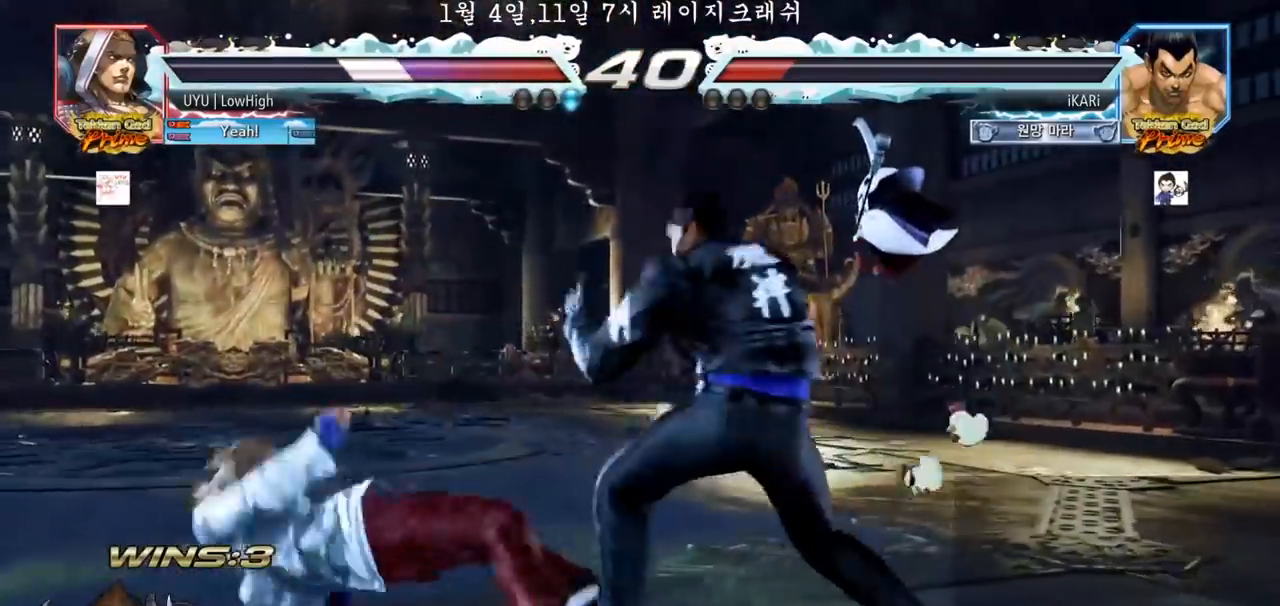
{"buttons": ["TRIANGLE"], "left_stick": "right", "events": [[17, "left_stick", "left"], [100, "left_stick", "center"], [150, "left_stick", "right"], [183, "TRIANGLE", "down"], [217, "TRIANGLE", "up"], [267, "TRIANGLE", "down"], [317, "TRIANGLE", "up"], [367, "TRIANGLE", "down"], [417, "TRIANGLE", "up"], [450, "TRIANGLE", "down"]]}
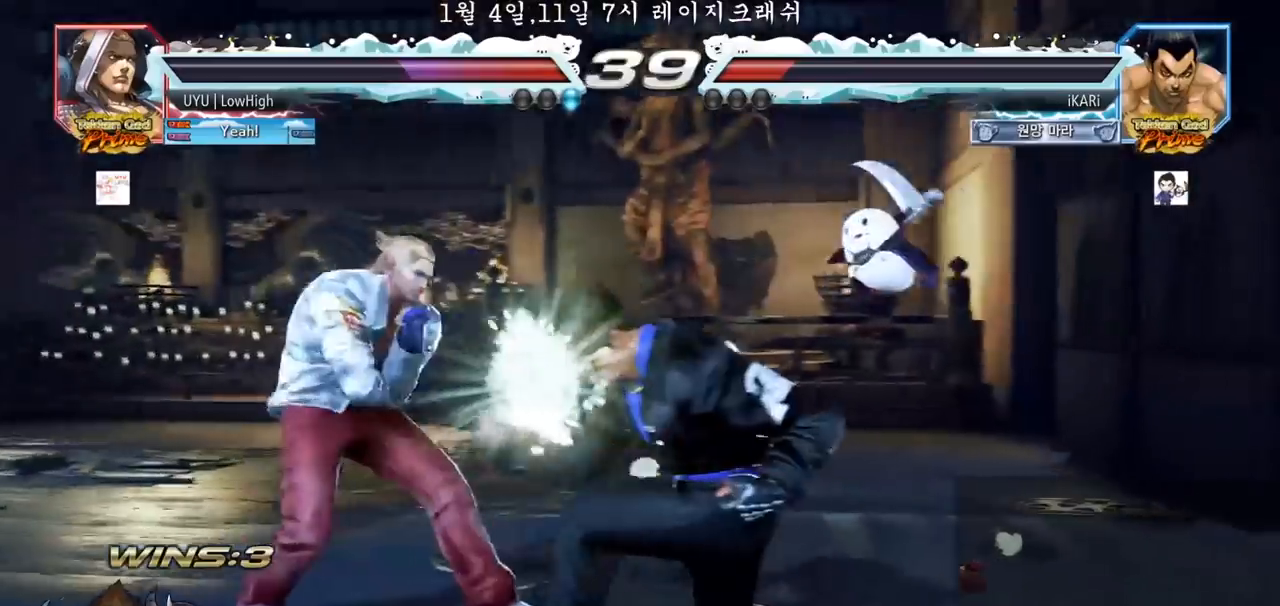
{"buttons": [], "left_stick": "down", "events": [[17, "TRIANGLE", "up"], [33, "left_stick", "center"], [283, "left_stick", "right"], [350, "left_stick", "down"]]}
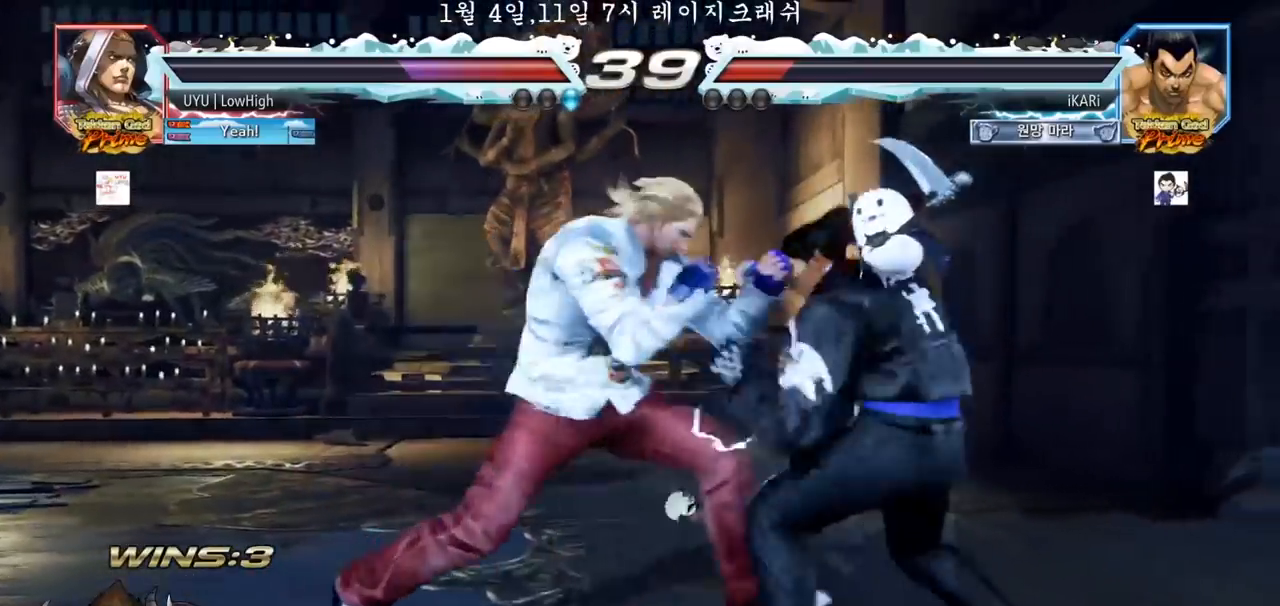
{"buttons": [], "left_stick": "down", "events": [[283, "left_stick", "right"], [333, "left_stick", "center"], [467, "left_stick", "down"]]}
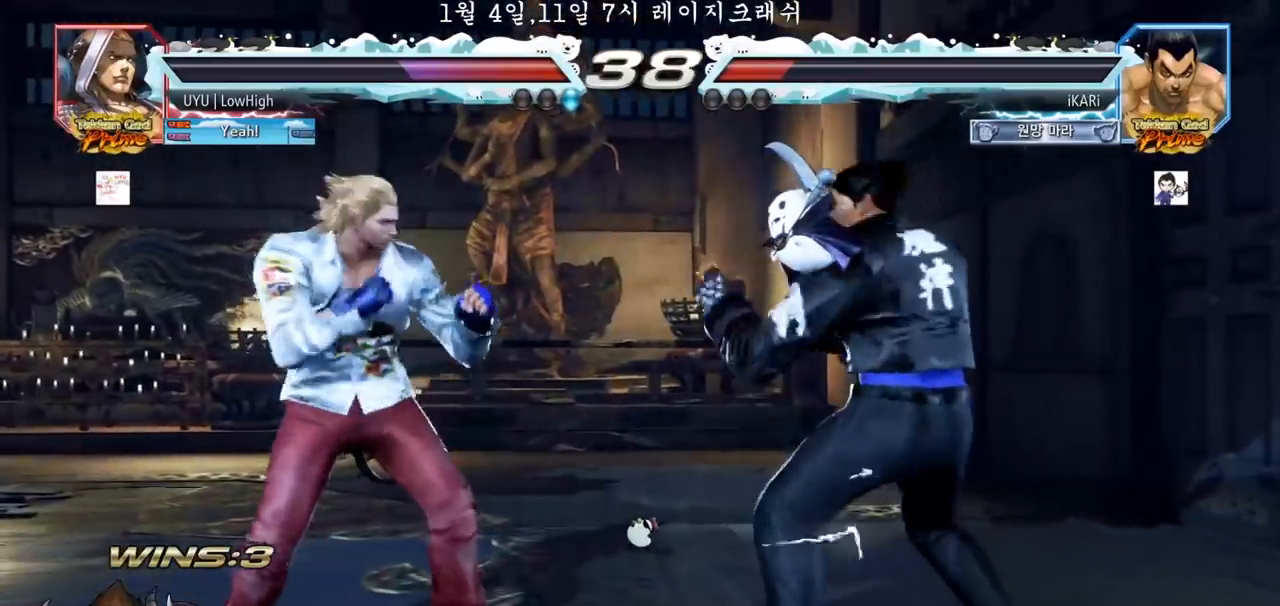
{"buttons": [], "left_stick": "center", "events": [[17, "left_stick", "center"], [183, "CIRCLE", "down"], [217, "CIRCLE", "up"]]}
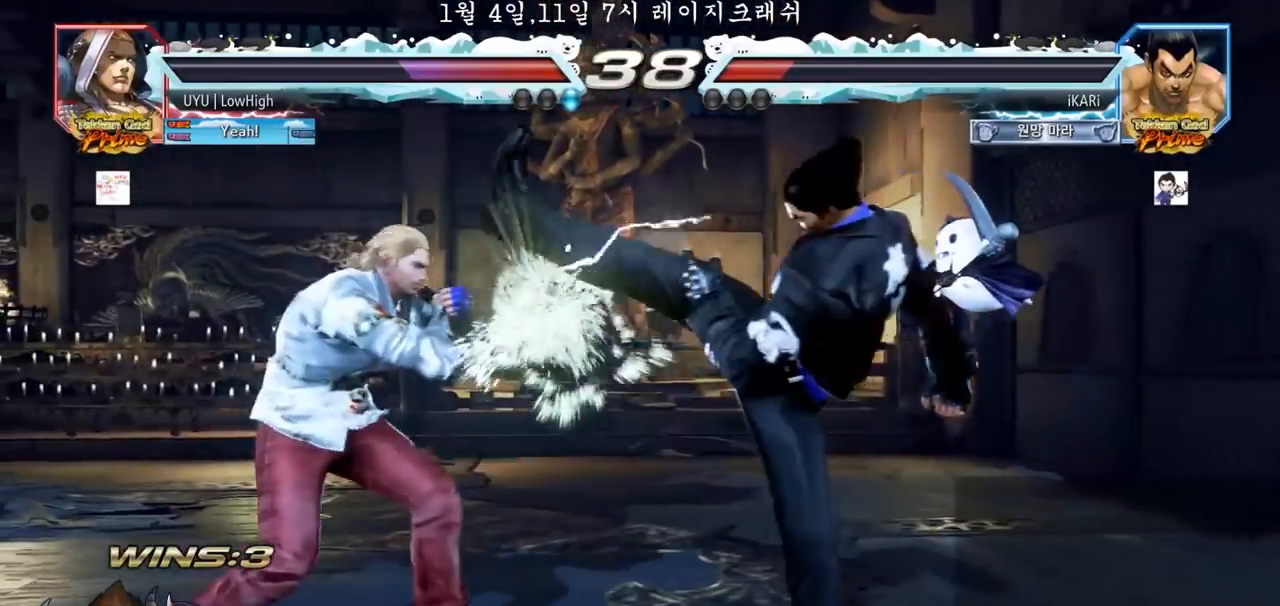
{"buttons": [], "left_stick": "down", "events": [[233, "left_stick", "right"], [400, "left_stick", "down"]]}
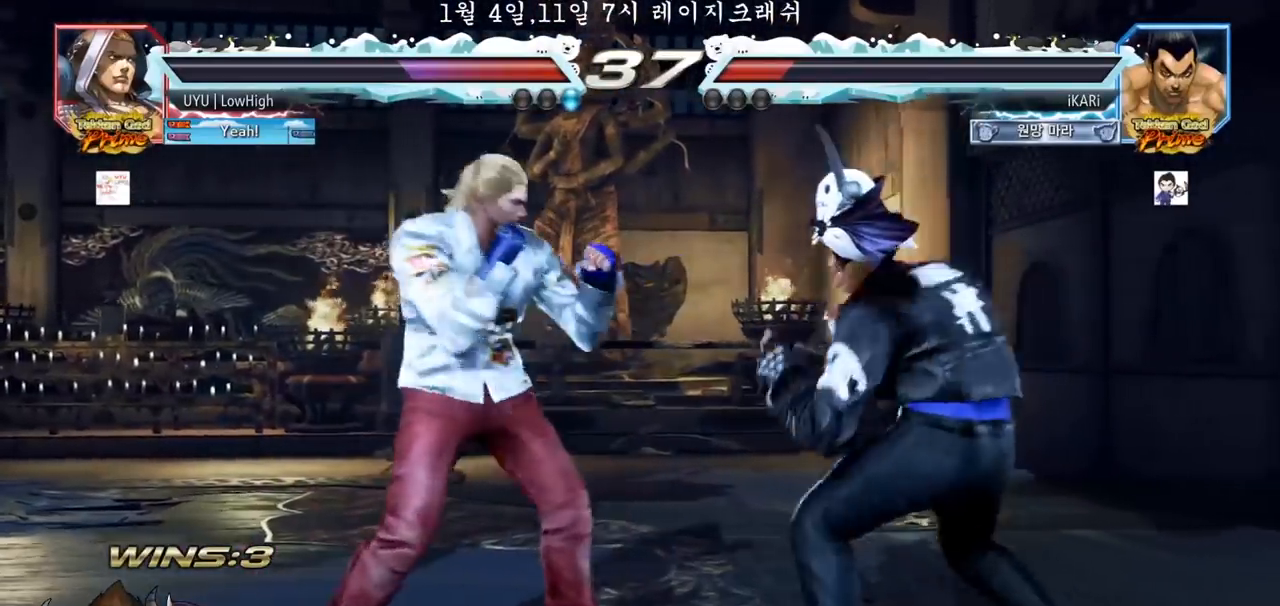
{"buttons": [], "left_stick": "center", "events": [[133, "left_stick", "center"], [150, "TRIANGLE", "down"], [250, "TRIANGLE", "up"], [300, "TRIANGLE", "down"], [350, "TRIANGLE", "up"], [383, "TRIANGLE", "down"], [450, "TRIANGLE", "up"]]}
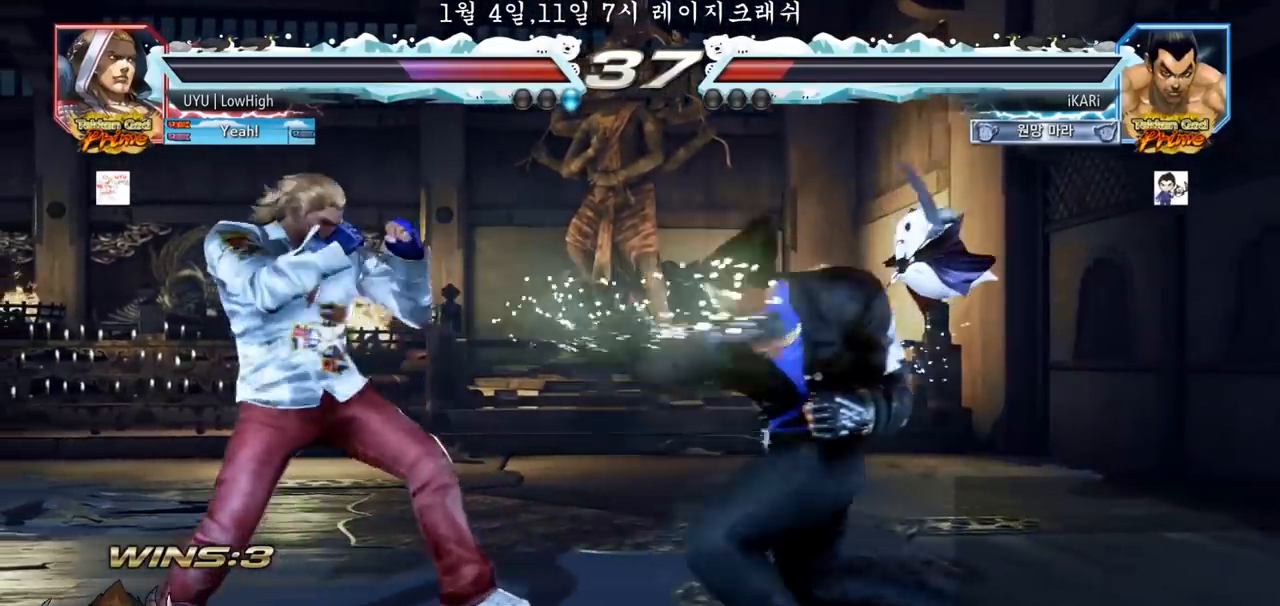
{"buttons": [], "left_stick": "right", "events": [[267, "left_stick", "right"]]}
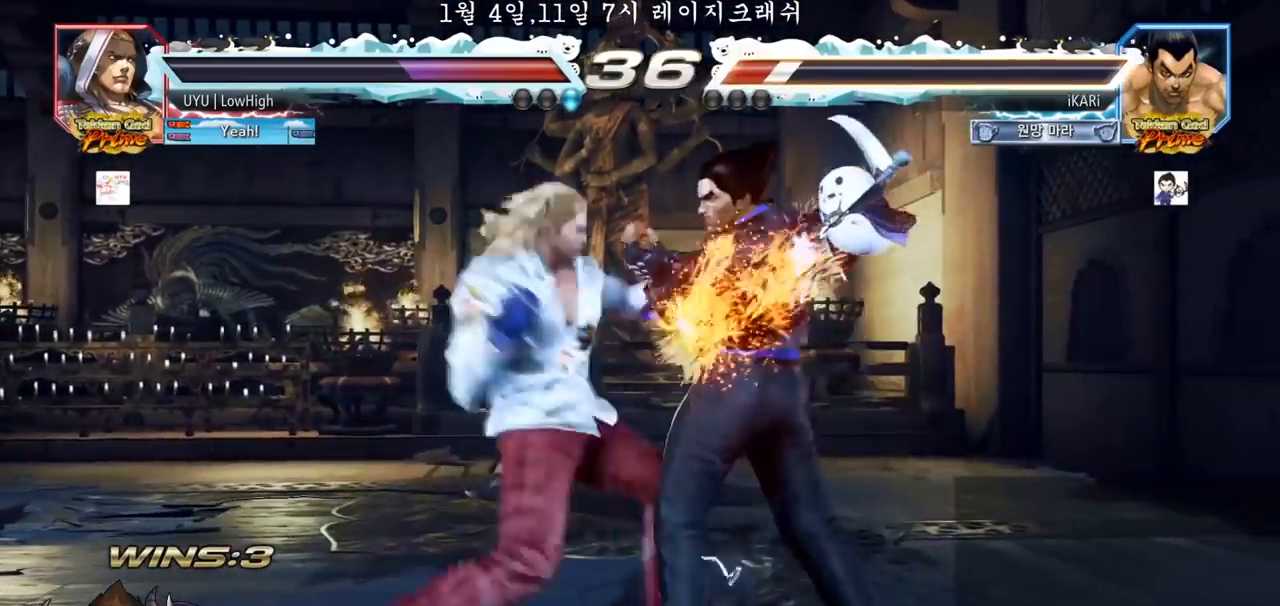
{"buttons": [], "left_stick": "right", "events": []}
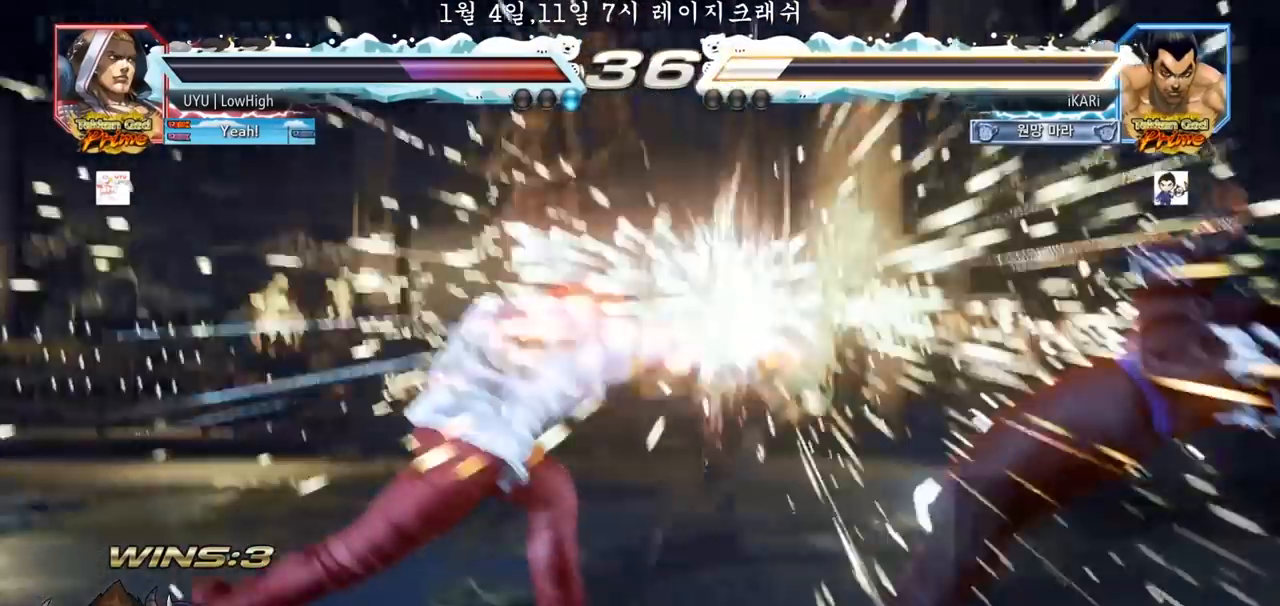
{"buttons": [], "left_stick": "center", "events": [[150, "left_stick", "center"]]}
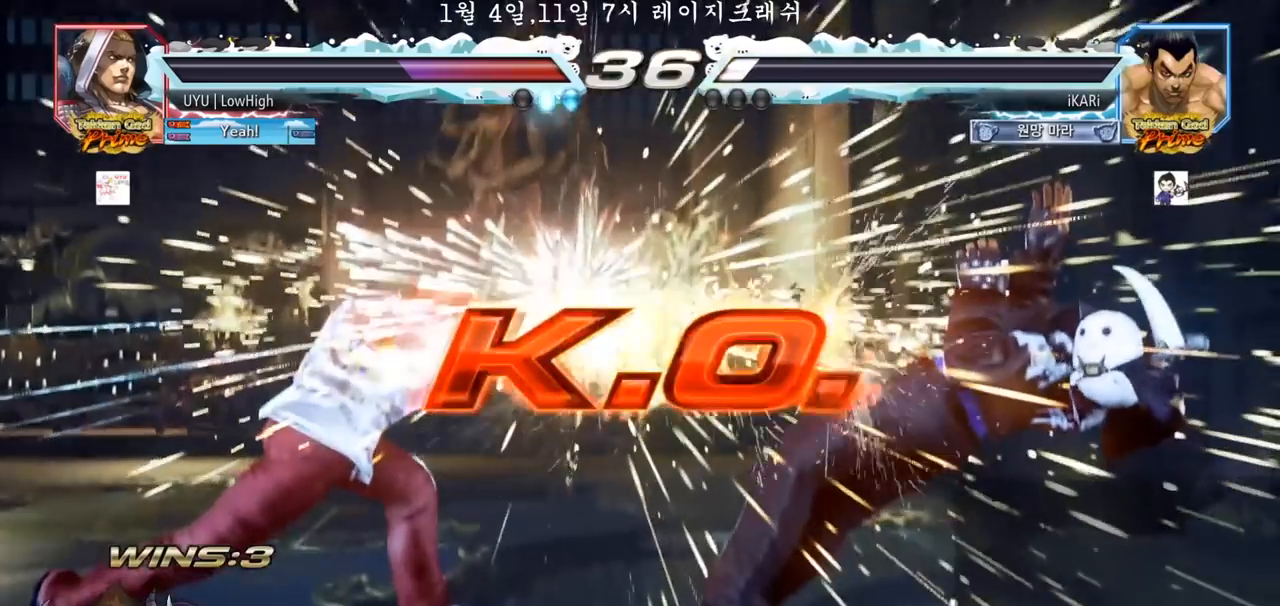
{"buttons": [], "left_stick": "center", "events": []}